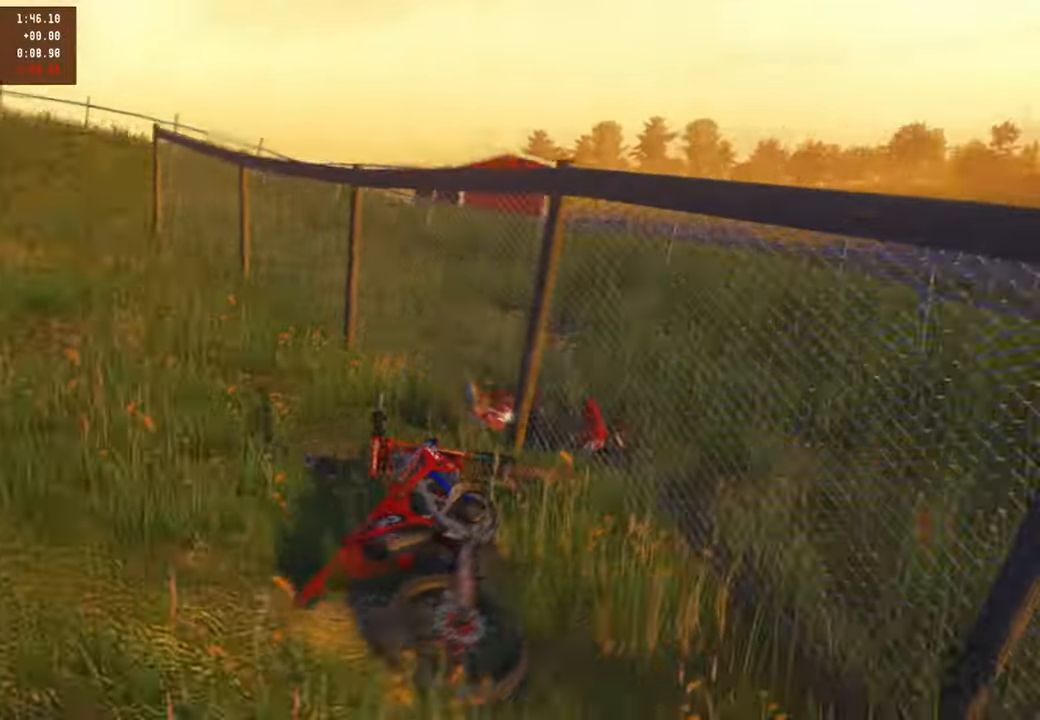
Gameplay with a controller (PlayStation layout); each line is a JSON object with the inputs held at the frame after it (dt_ms = milliseconds from this image to that frame). "events" lists button and stick changes between this image and that frame as [ms after this image, input, new state], when the widget could be followed in between.
{"dt_ms": 1000, "buttons": ["R2"], "left_stick": "up-left", "right_stick": "center", "events": [[67, "left_stick", "up-left"], [84, "SELECT", "up"], [184, "DPAD_UP", "down"], [184, "L1", "down"], [400, "R2", "down"], [450, "L1", "up"], [467, "DPAD_UP", "up"]]}
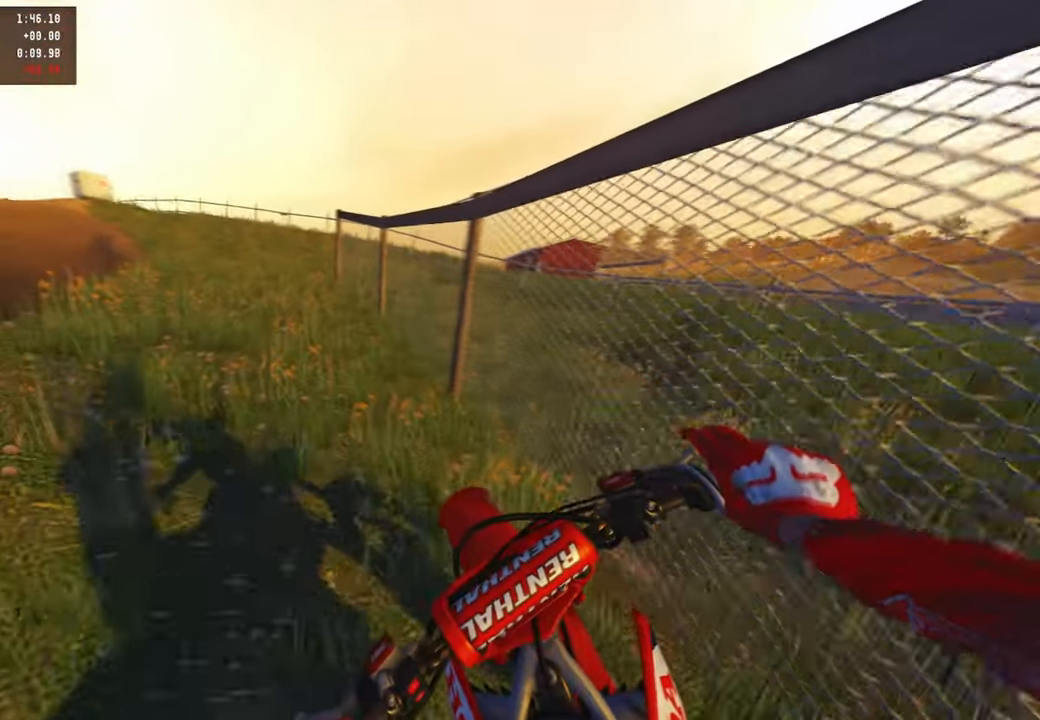
{"dt_ms": 500, "buttons": ["R2"], "left_stick": "up", "right_stick": "up", "events": [[350, "left_stick", "up"], [450, "right_stick", "up"]]}
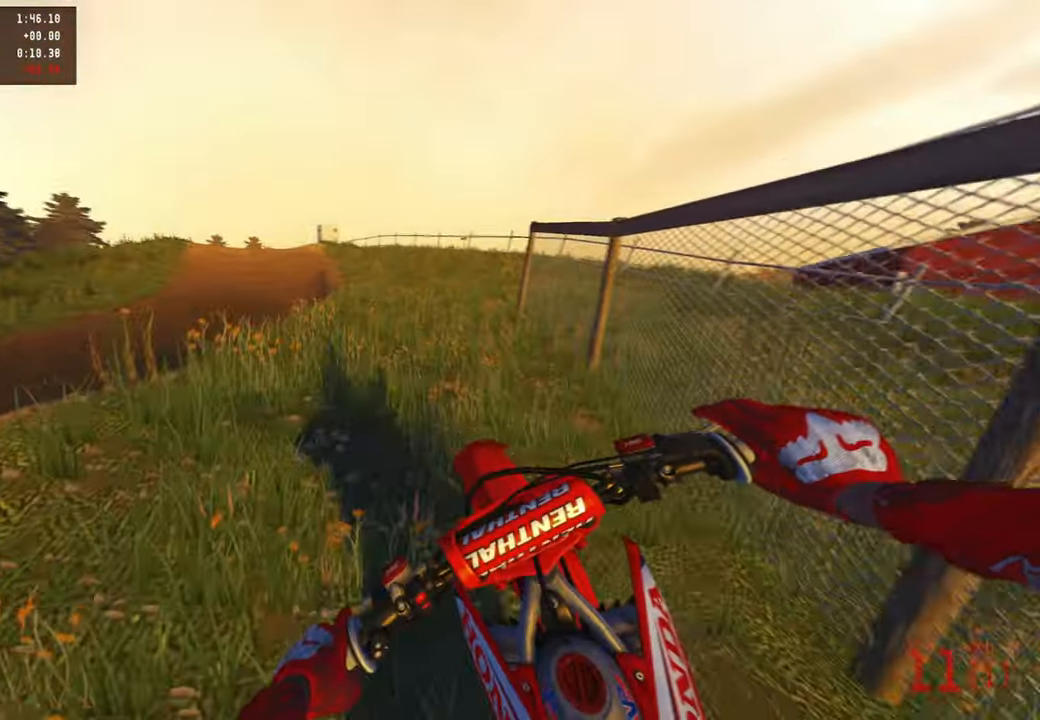
{"dt_ms": 500, "buttons": ["R2"], "left_stick": "up", "right_stick": "up", "events": []}
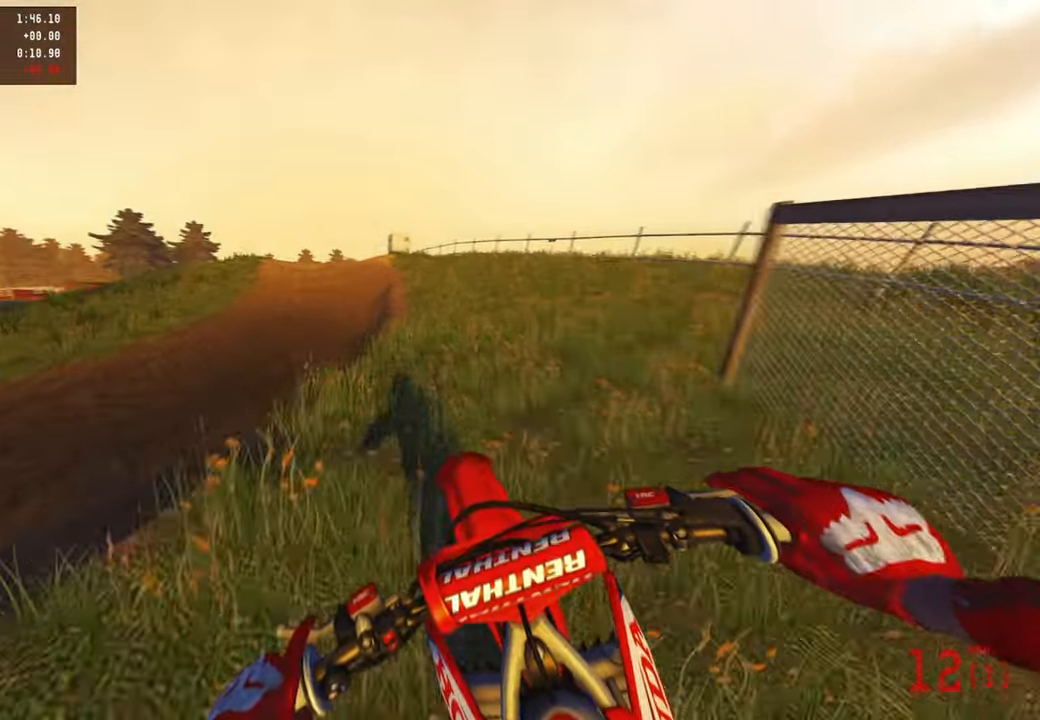
{"dt_ms": 500, "buttons": ["R2"], "left_stick": "up", "right_stick": "center", "events": [[217, "R1", "down"], [334, "R1", "up"], [334, "right_stick", "center"]]}
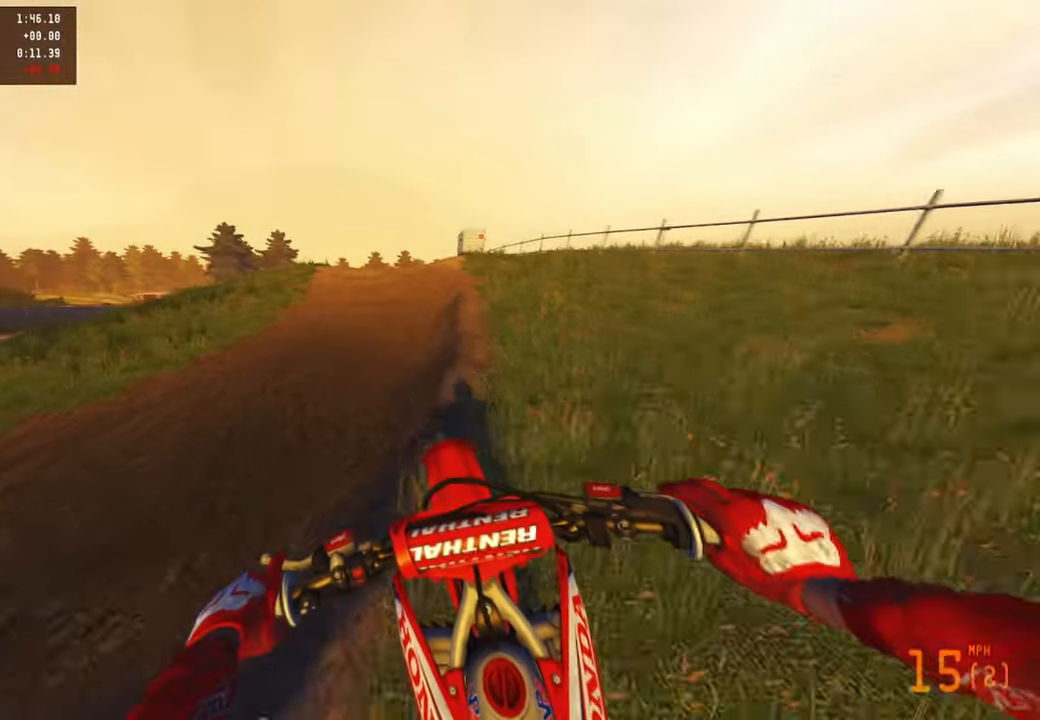
{"dt_ms": 500, "buttons": ["R2"], "left_stick": "center", "right_stick": "center", "events": [[34, "R3", "down"], [67, "left_stick", "center"], [134, "R3", "up"], [134, "right_stick", "down"], [184, "R2", "up"], [284, "R2", "down"], [334, "right_stick", "center"]]}
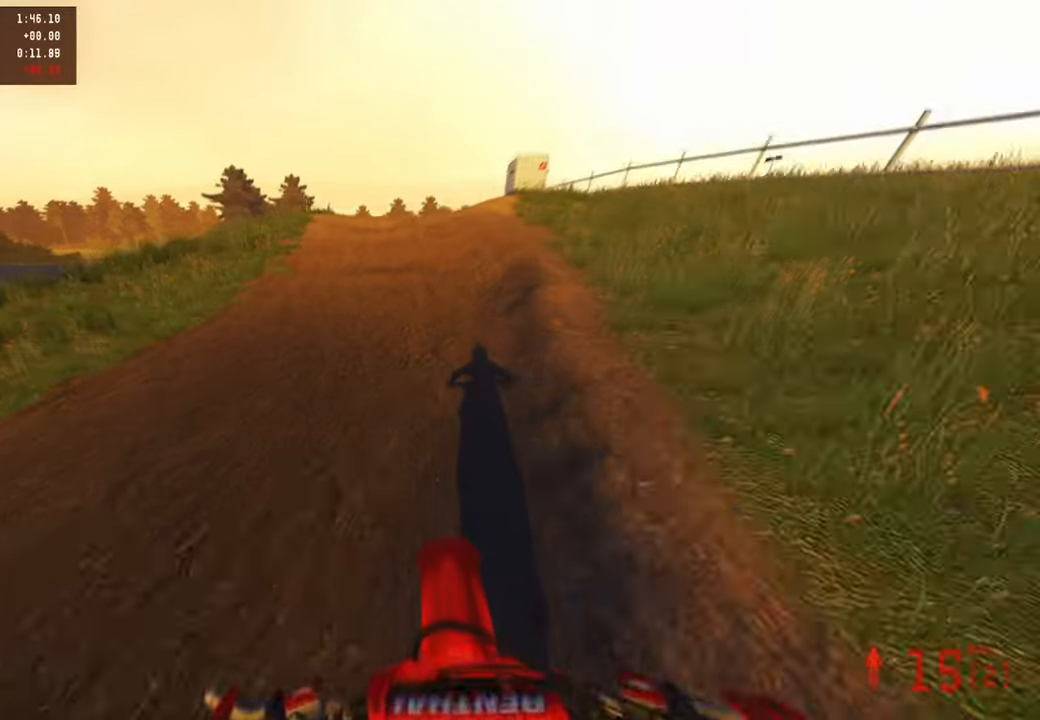
{"dt_ms": 500, "buttons": ["R2"], "left_stick": "center", "right_stick": "up", "events": [[250, "right_stick", "up"]]}
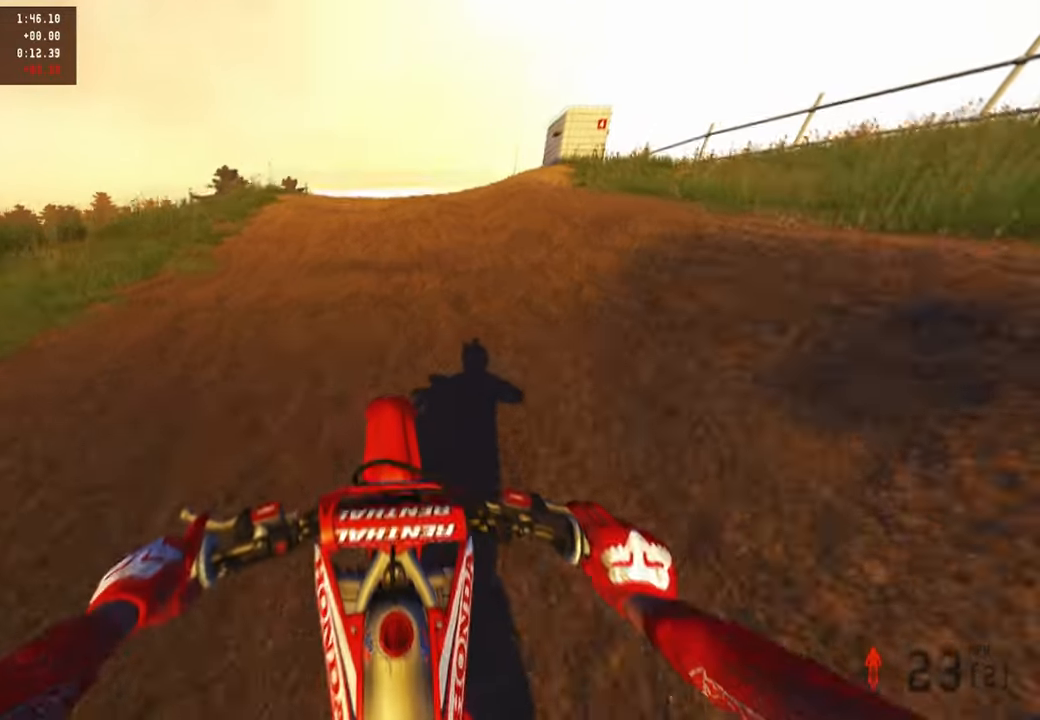
{"dt_ms": 500, "buttons": ["R2"], "left_stick": "center", "right_stick": "up", "events": []}
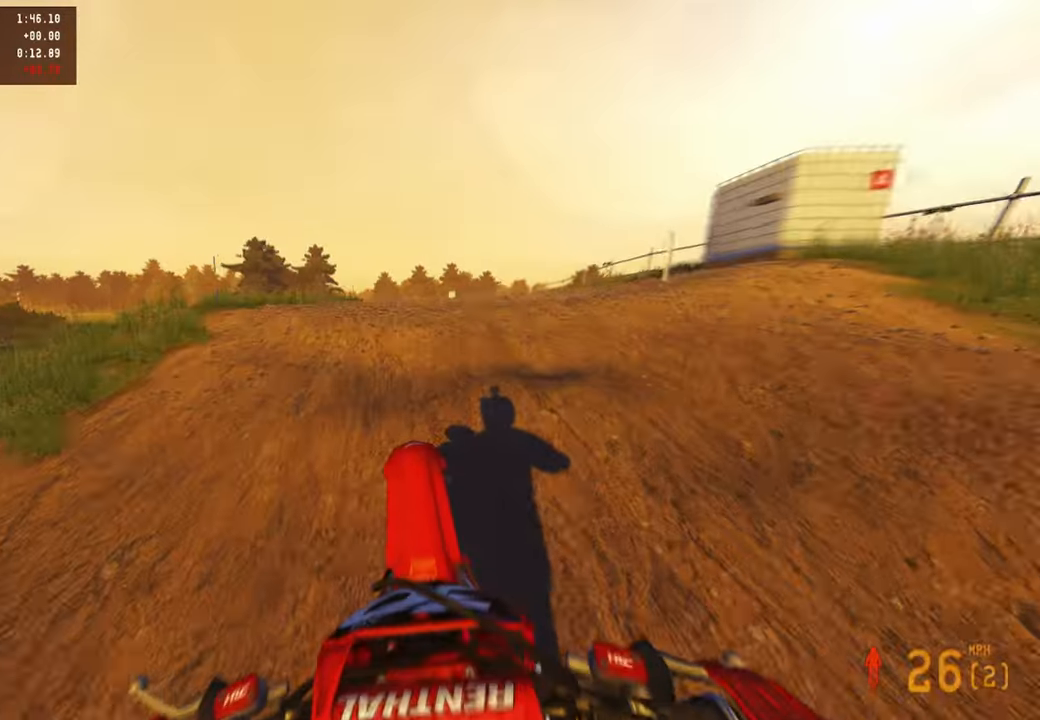
{"dt_ms": 500, "buttons": ["R2"], "left_stick": "center", "right_stick": "center", "events": [[67, "R3", "down"], [150, "right_stick", "center"], [167, "R2", "up"], [167, "R3", "up"], [267, "right_stick", "down"], [467, "right_stick", "center"], [484, "R2", "down"]]}
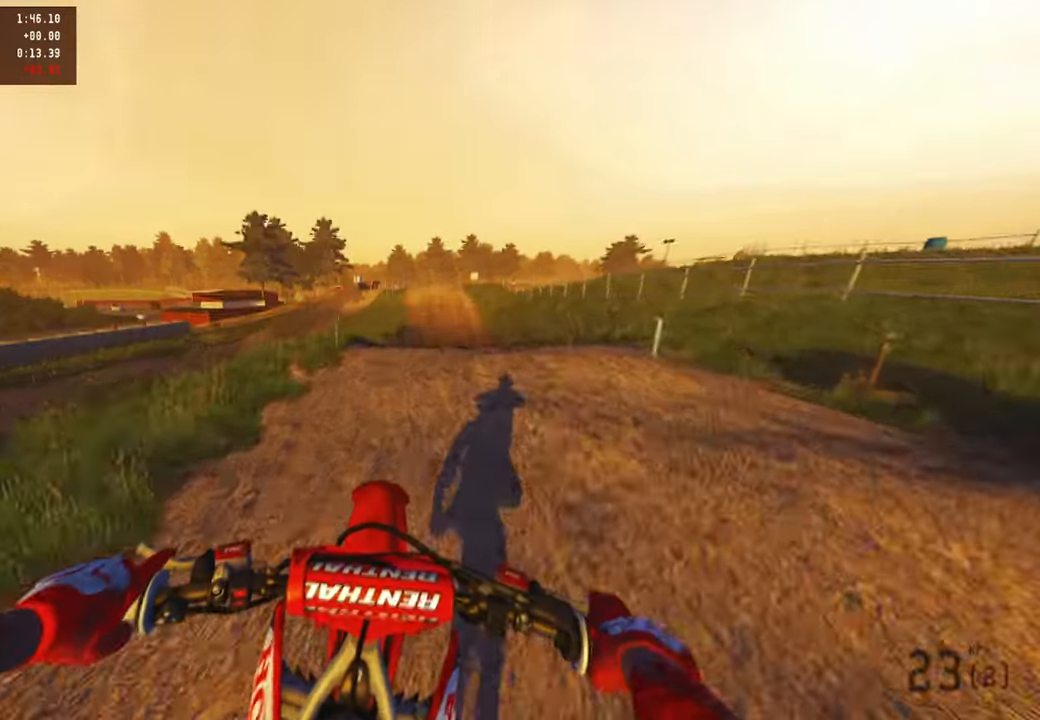
{"dt_ms": 500, "buttons": ["R2"], "left_stick": "up-right", "right_stick": "center", "events": [[67, "R3", "down"], [167, "R3", "up"], [184, "left_stick", "up-right"], [200, "R2", "up"], [350, "R2", "down"]]}
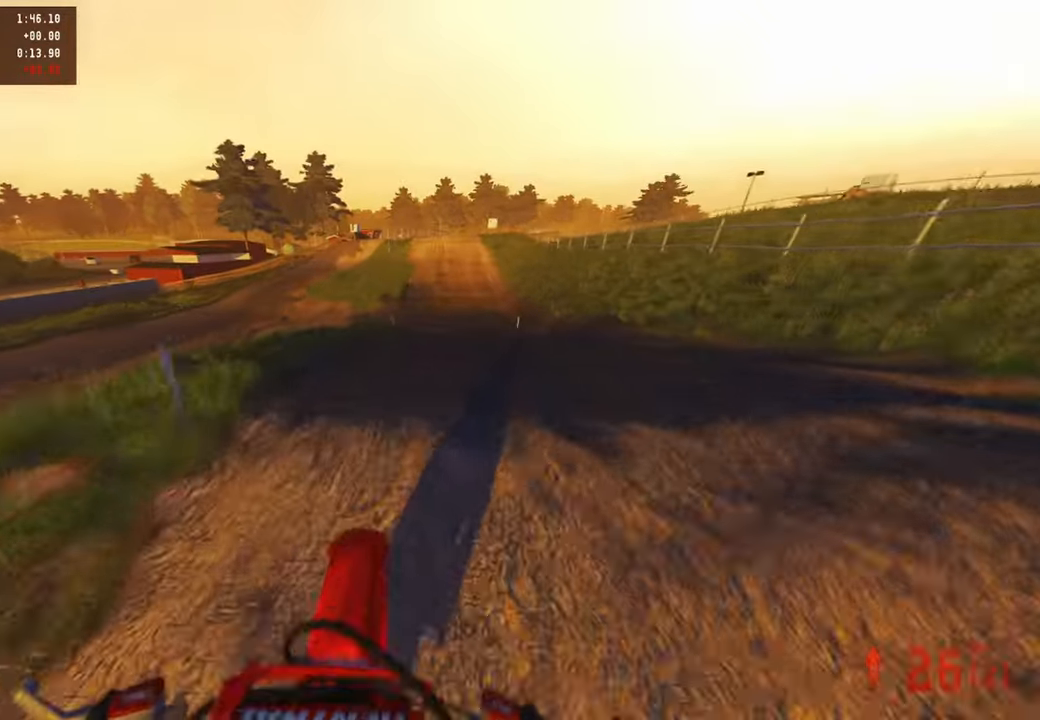
{"dt_ms": 500, "buttons": ["R2"], "left_stick": "up-left", "right_stick": "up-left", "events": [[34, "right_stick", "down-left"], [84, "left_stick", "center"], [134, "R2", "up"], [217, "R2", "down"], [434, "left_stick", "up-left"], [450, "right_stick", "up-left"]]}
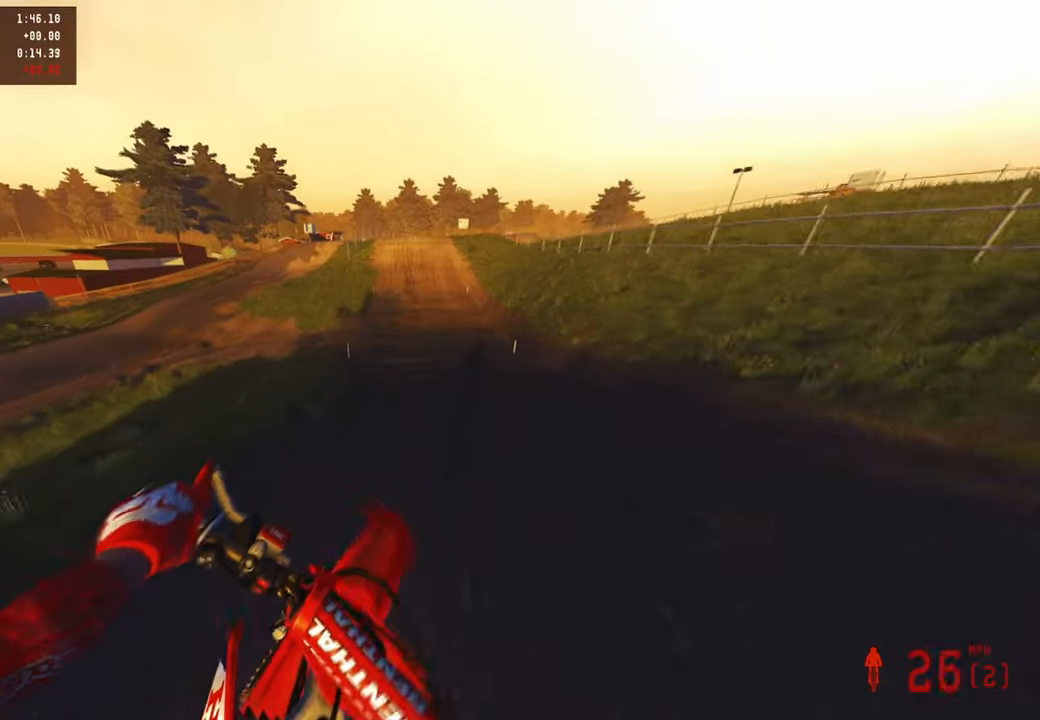
{"dt_ms": 500, "buttons": ["R2"], "left_stick": "center", "right_stick": "down-right", "events": [[50, "right_stick", "up"], [250, "right_stick", "right"], [317, "right_stick", "down-right"], [367, "left_stick", "center"]]}
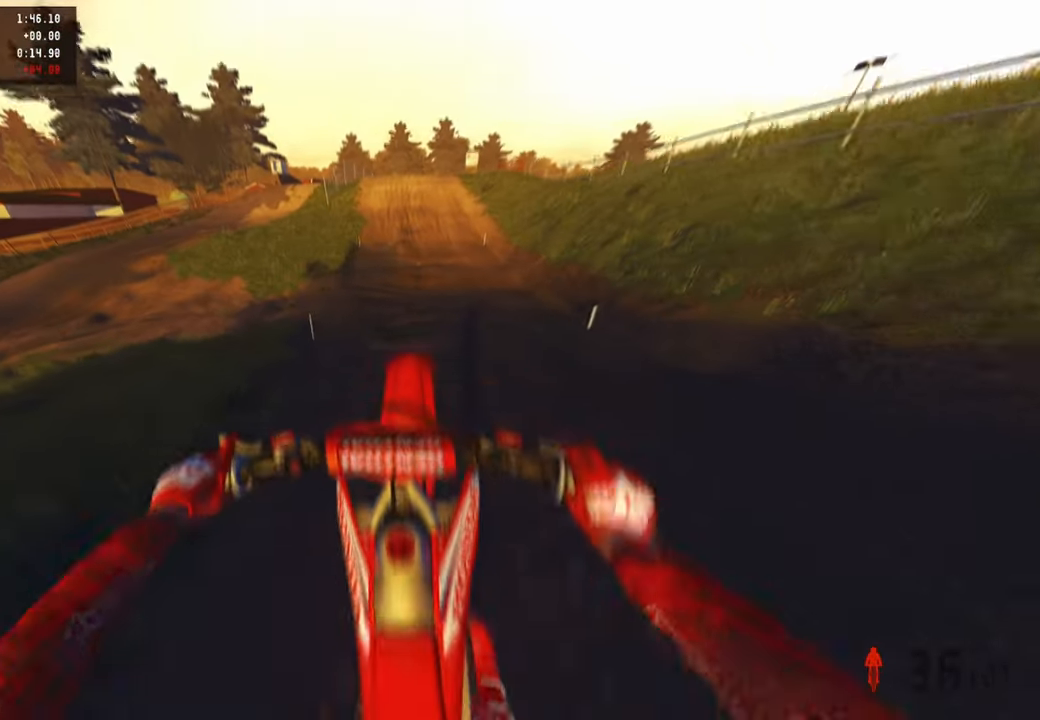
{"dt_ms": 500, "buttons": ["L1", "L2"], "left_stick": "up-right", "right_stick": "down", "events": [[184, "L2", "down"], [184, "right_stick", "down"], [250, "L1", "down"], [267, "R2", "up"], [417, "left_stick", "up-right"]]}
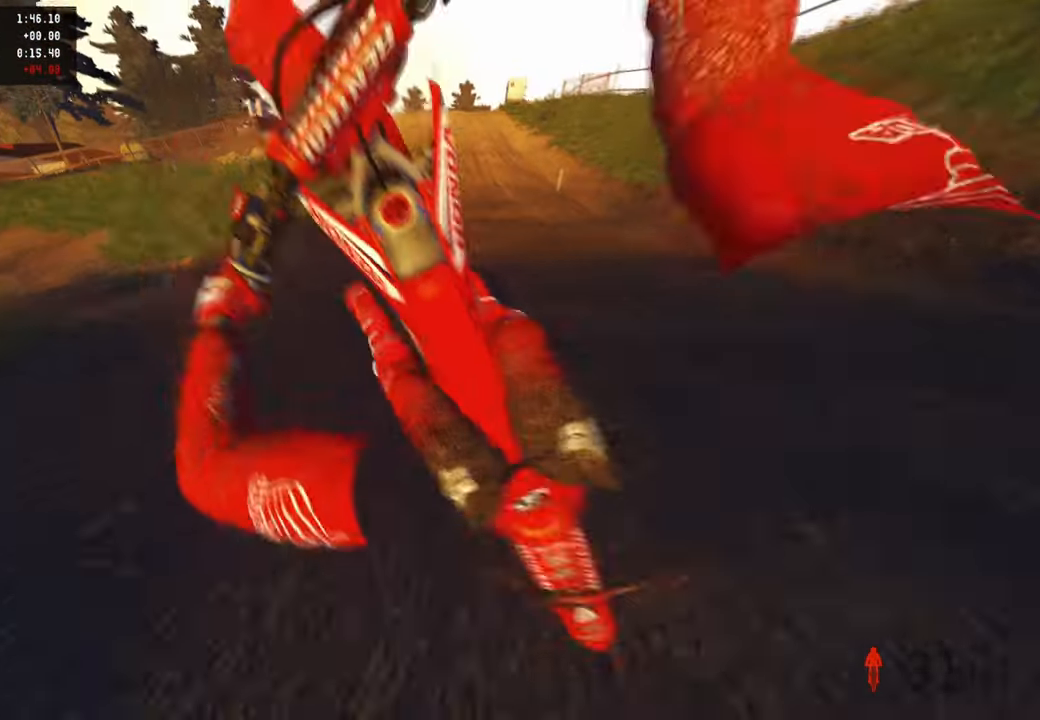
{"dt_ms": 500, "buttons": [], "left_stick": "up-right", "right_stick": "center", "events": [[67, "L1", "up"], [100, "L2", "up"], [200, "R2", "down"], [267, "right_stick", "down-left"], [400, "right_stick", "center"], [417, "R2", "up"]]}
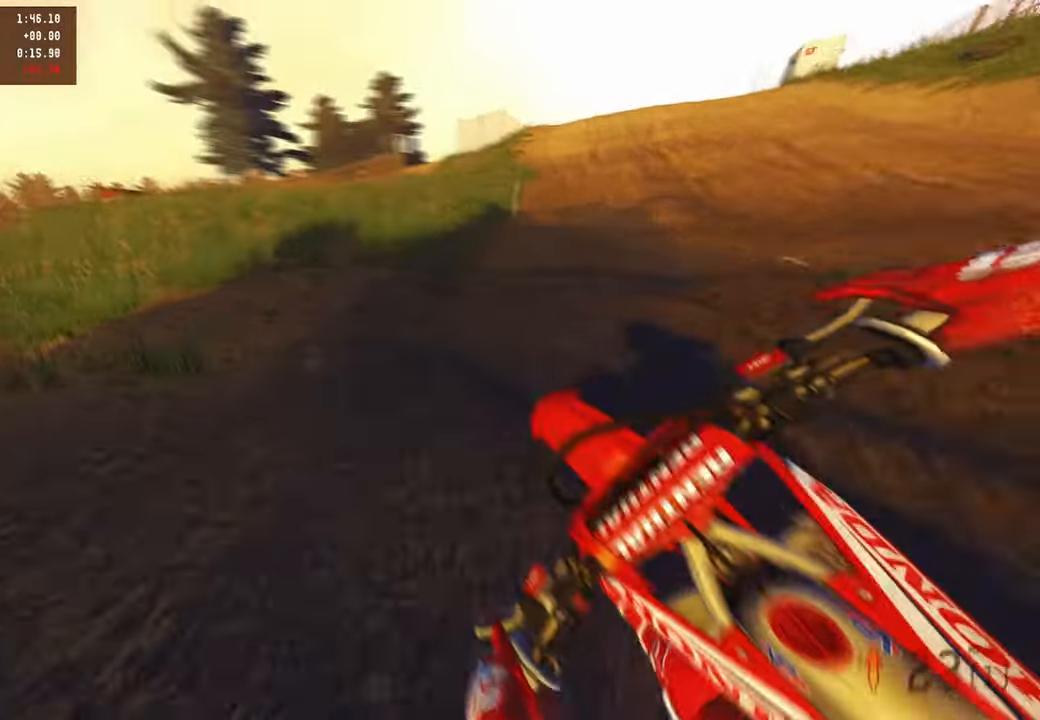
{"dt_ms": 500, "buttons": [], "left_stick": "up-left", "right_stick": "left", "events": [[134, "left_stick", "up"], [367, "right_stick", "left"], [434, "left_stick", "up-left"]]}
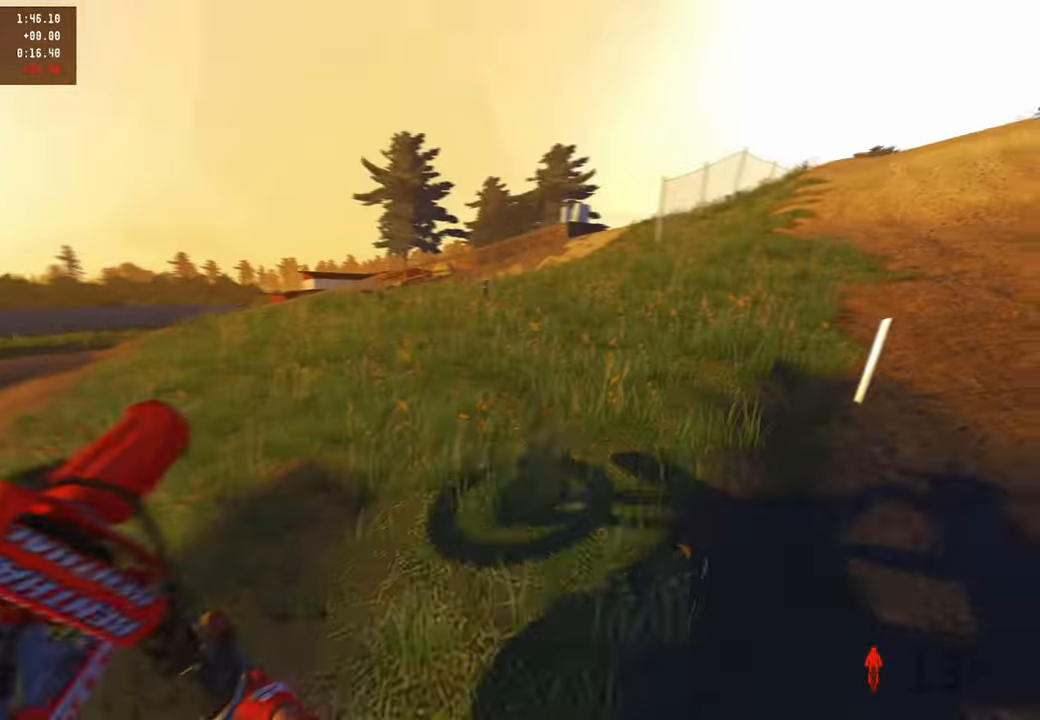
{"dt_ms": 500, "buttons": [], "left_stick": "down-right", "right_stick": "center", "events": [[84, "right_stick", "center"], [117, "left_stick", "center"], [500, "left_stick", "down-right"]]}
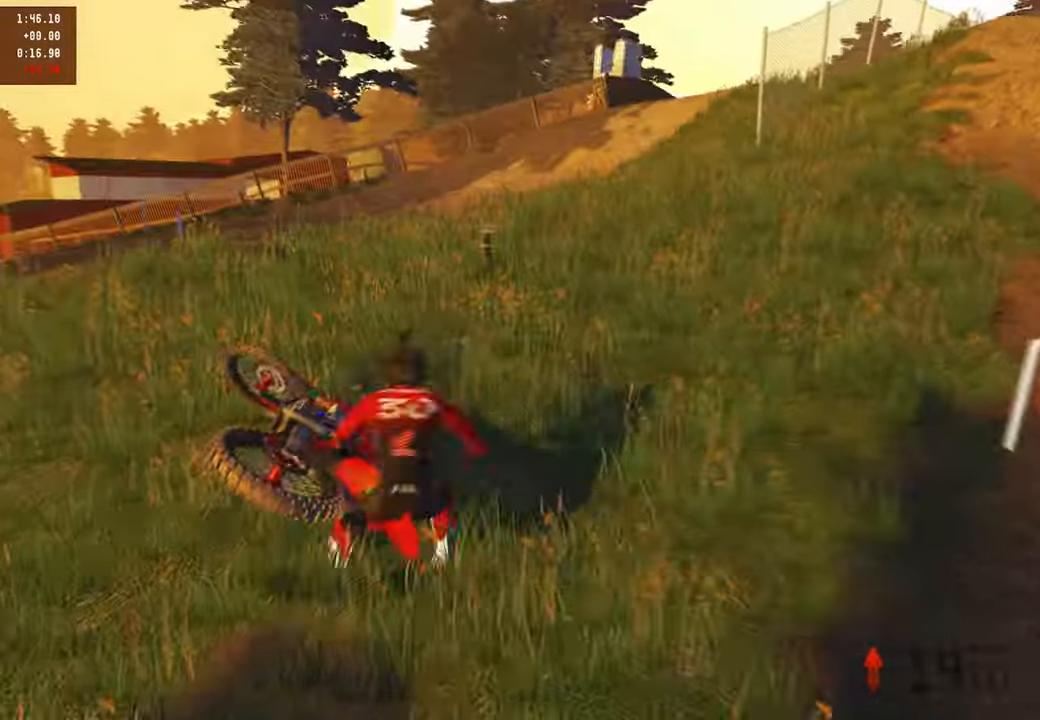
{"dt_ms": 500, "buttons": ["L1", "R2", "DPAD_UP"], "left_stick": "down-right", "right_stick": "center", "events": [[84, "SELECT", "down"], [184, "SELECT", "up"], [284, "L1", "down"], [300, "R2", "down"], [434, "DPAD_UP", "down"]]}
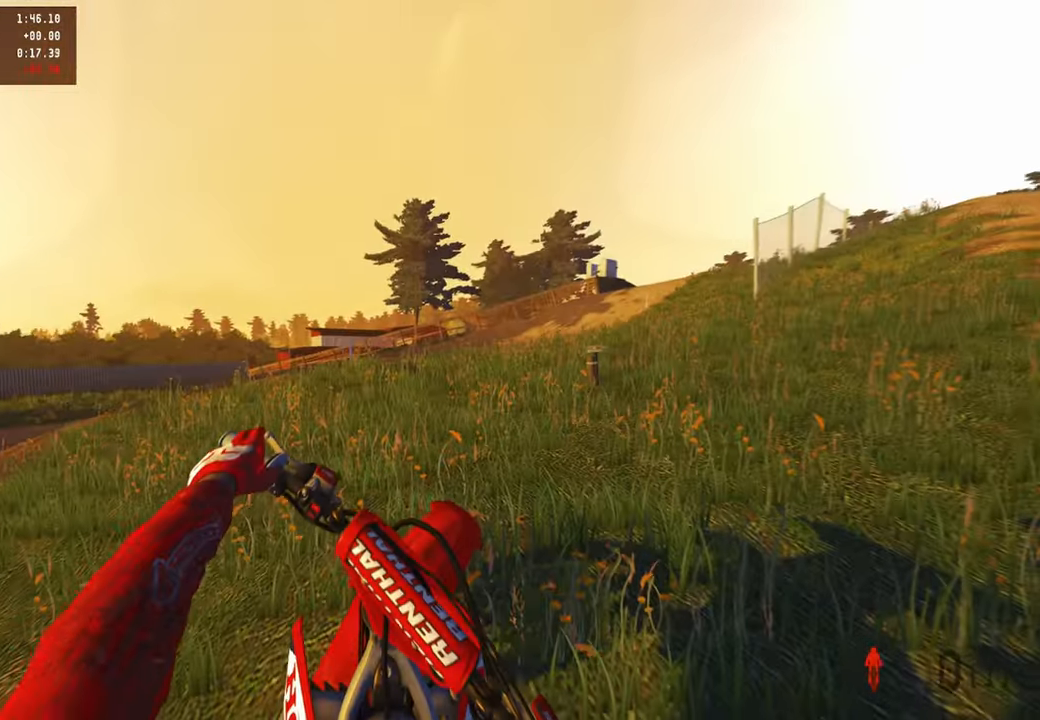
{"dt_ms": 500, "buttons": ["R2", "R3"], "left_stick": "up-right", "right_stick": "center", "events": [[100, "DPAD_UP", "up"], [134, "L1", "up"], [167, "R2", "up"], [167, "left_stick", "center"], [267, "left_stick", "right"], [300, "R2", "down"], [384, "R3", "down"], [400, "left_stick", "up-right"]]}
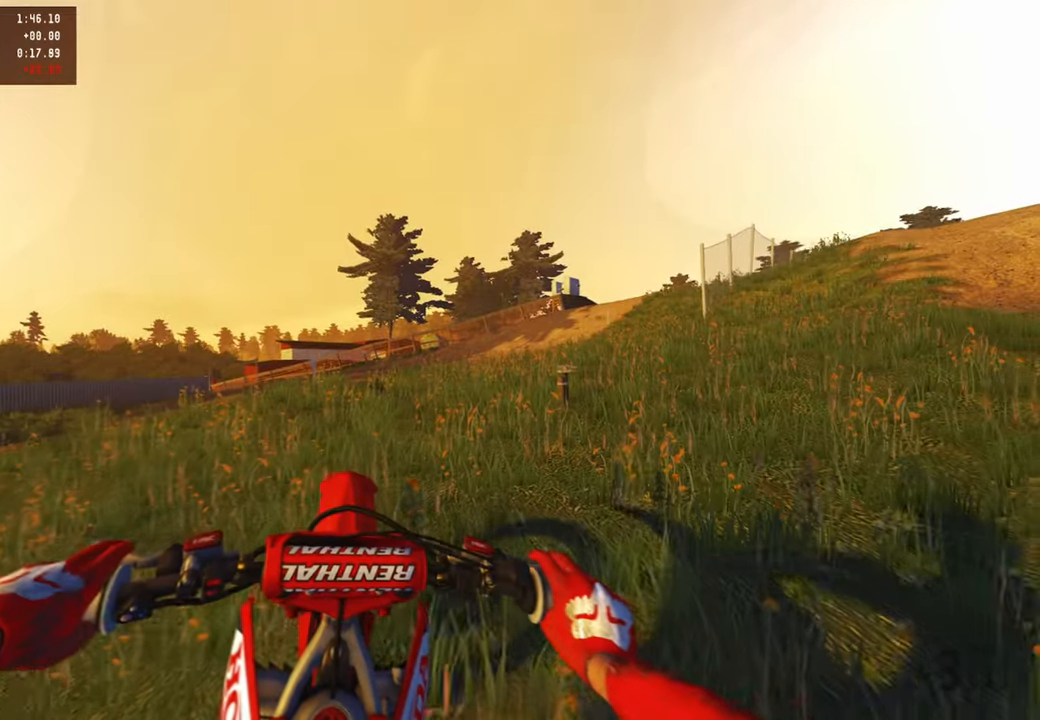
{"dt_ms": 500, "buttons": ["R2"], "left_stick": "up-right", "right_stick": "up", "events": [[17, "R3", "up"], [100, "right_stick", "down-left"], [134, "R2", "up"], [250, "R1", "down"], [334, "R1", "up"], [384, "R2", "down"], [500, "right_stick", "up"]]}
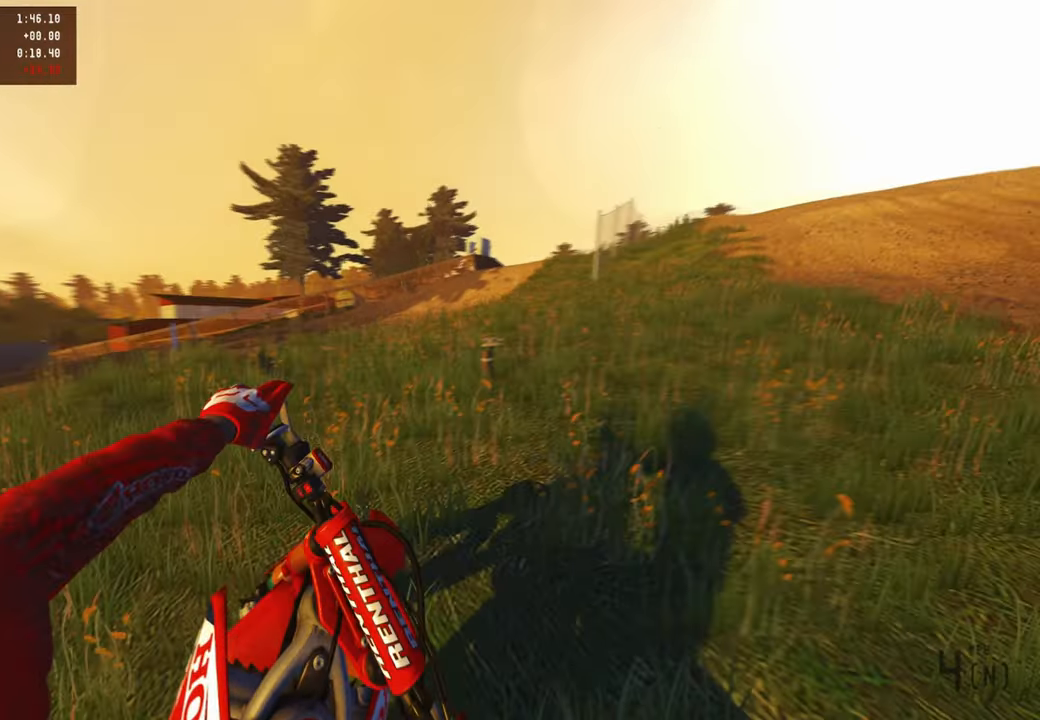
{"dt_ms": 500, "buttons": ["R1", "R2"], "left_stick": "up-right", "right_stick": "left", "events": [[100, "right_stick", "center"], [334, "R2", "up"], [434, "R2", "down"], [467, "right_stick", "left"], [484, "R1", "down"]]}
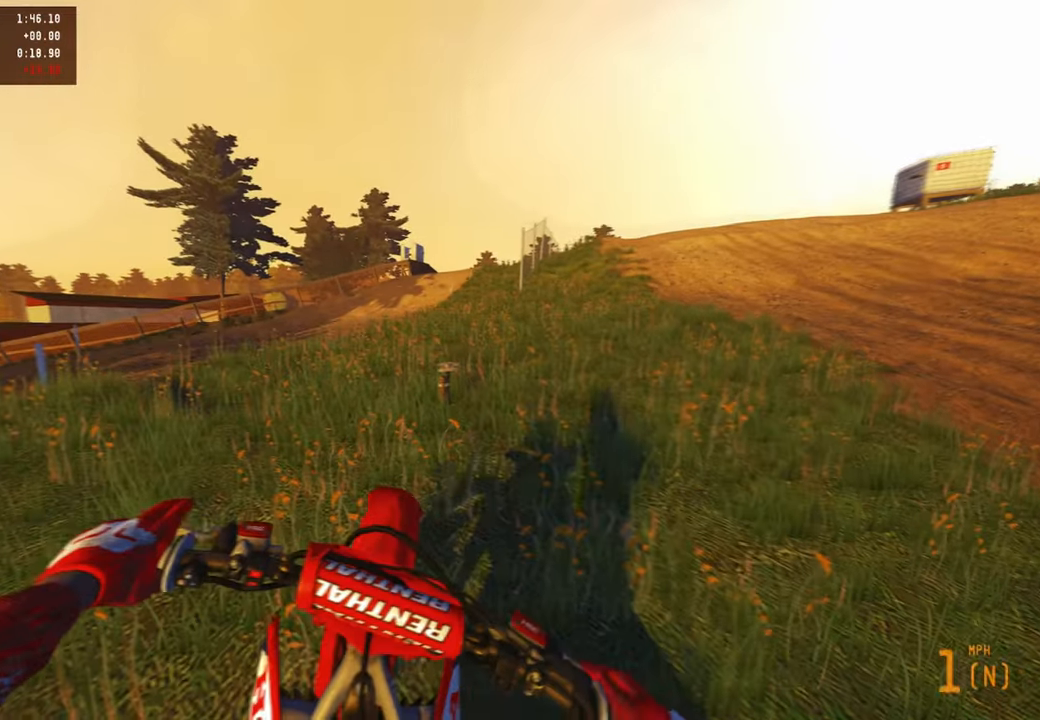
{"dt_ms": 500, "buttons": ["R2"], "left_stick": "up-right", "right_stick": "left", "events": [[34, "R2", "up"], [84, "R1", "up"], [134, "R2", "down"]]}
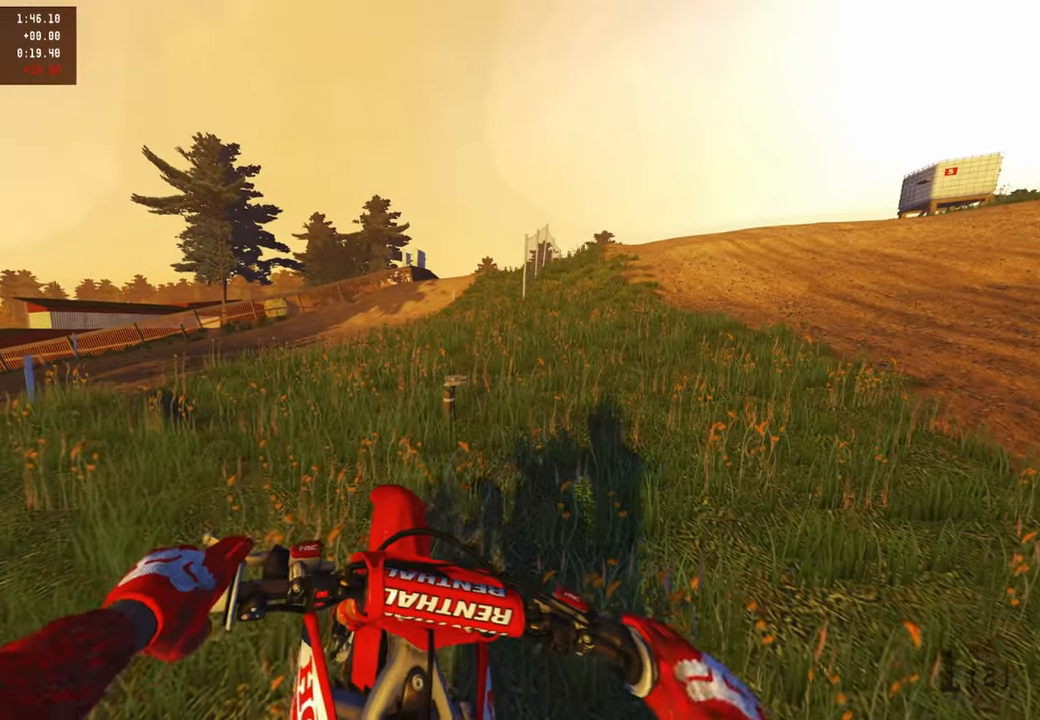
{"dt_ms": 500, "buttons": ["R2"], "left_stick": "up", "right_stick": "up-left", "events": [[450, "left_stick", "up"], [450, "right_stick", "up-left"]]}
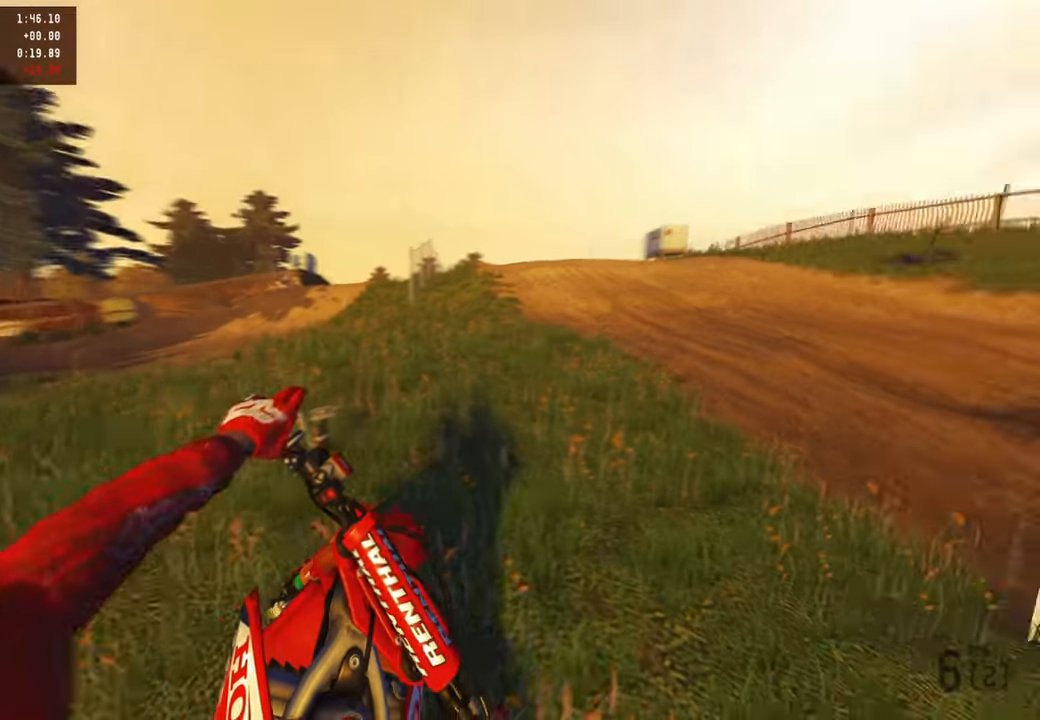
{"dt_ms": 500, "buttons": ["R2"], "left_stick": "center", "right_stick": "up", "events": [[50, "left_stick", "center"], [184, "left_stick", "up"], [200, "right_stick", "up"], [300, "left_stick", "center"]]}
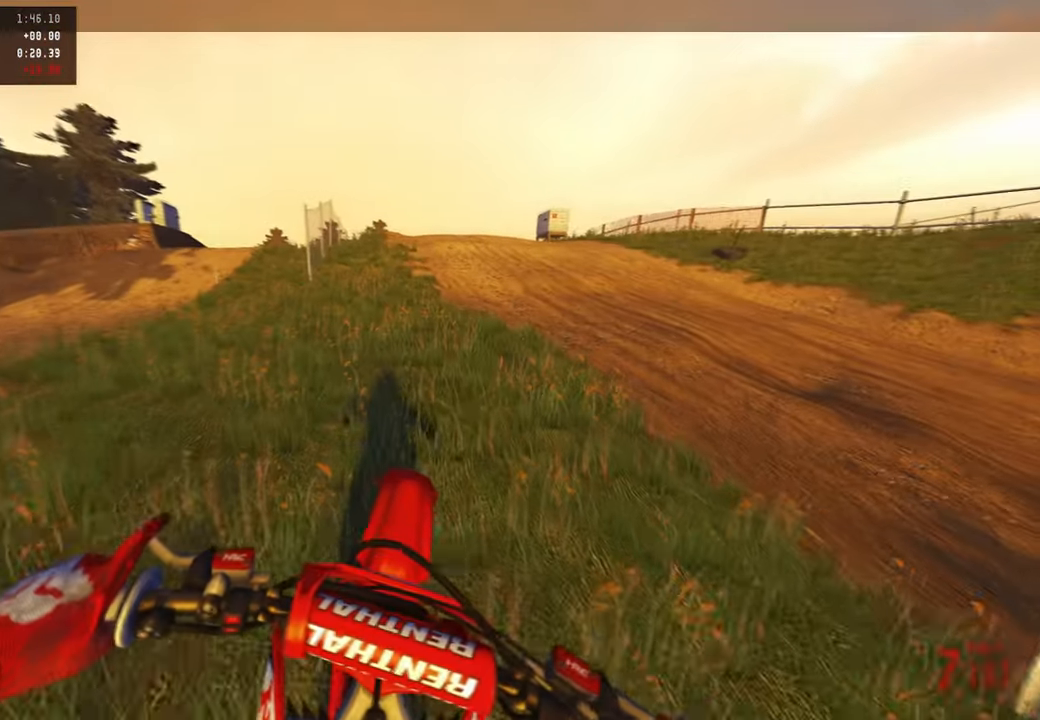
{"dt_ms": 500, "buttons": ["R2"], "left_stick": "center", "right_stick": "center", "events": [[34, "right_stick", "up-left"], [167, "right_stick", "up"], [450, "right_stick", "center"]]}
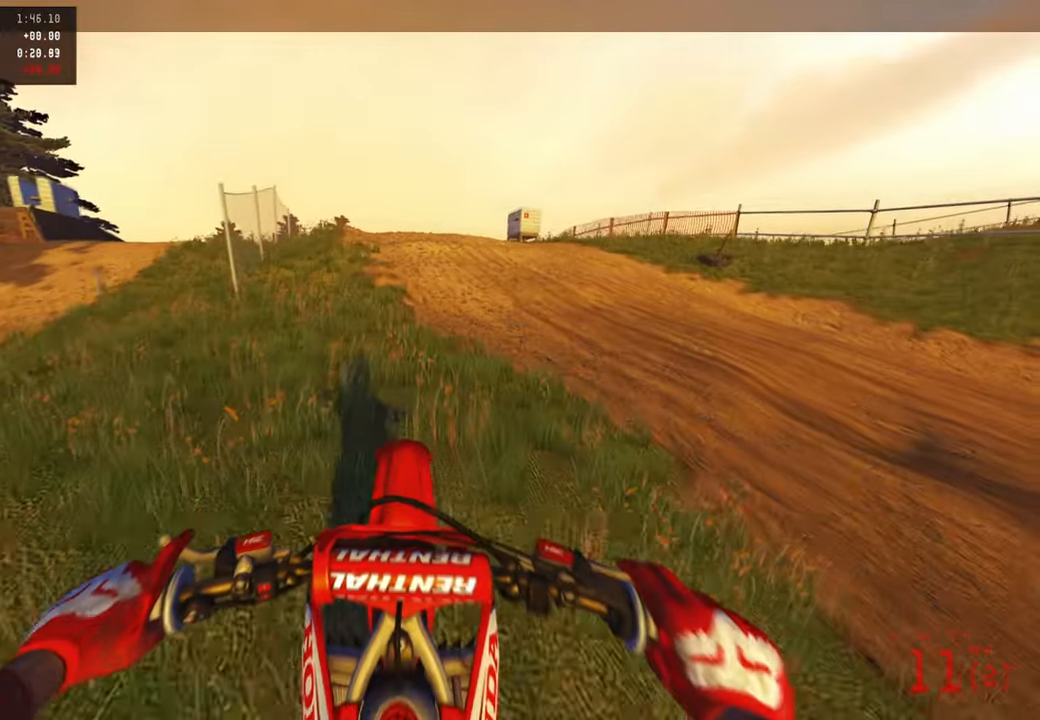
{"dt_ms": 500, "buttons": ["R2"], "left_stick": "up", "right_stick": "center", "events": [[200, "R3", "down"], [300, "left_stick", "up"], [350, "R3", "up"]]}
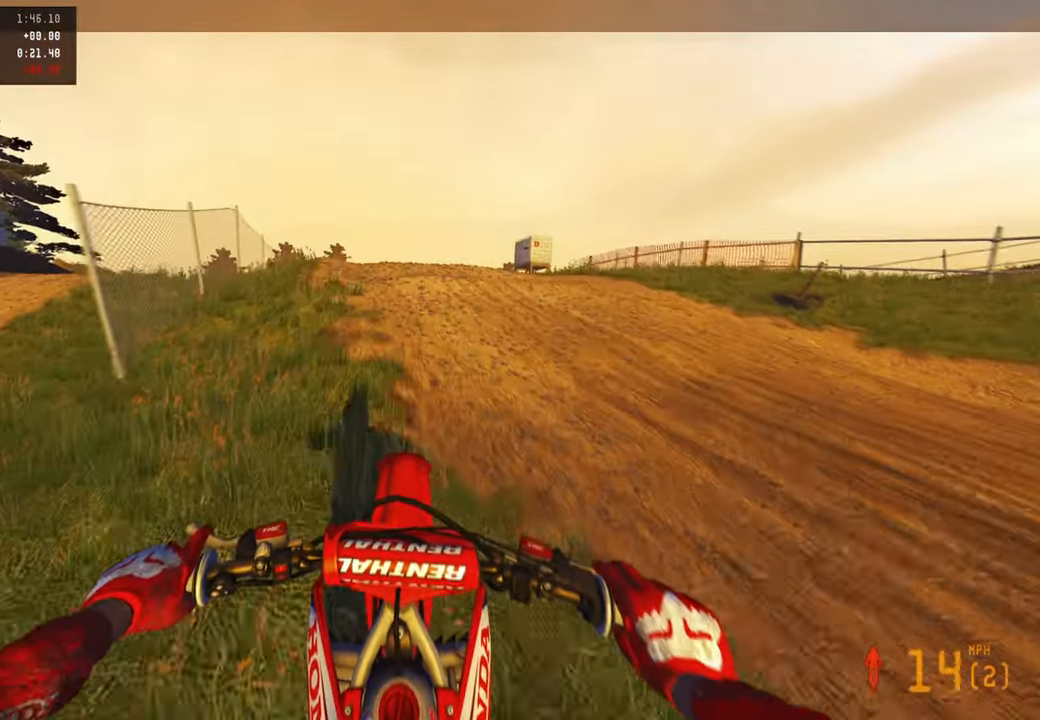
{"dt_ms": 500, "buttons": ["R2"], "left_stick": "up", "right_stick": "up", "events": [[134, "right_stick", "up"]]}
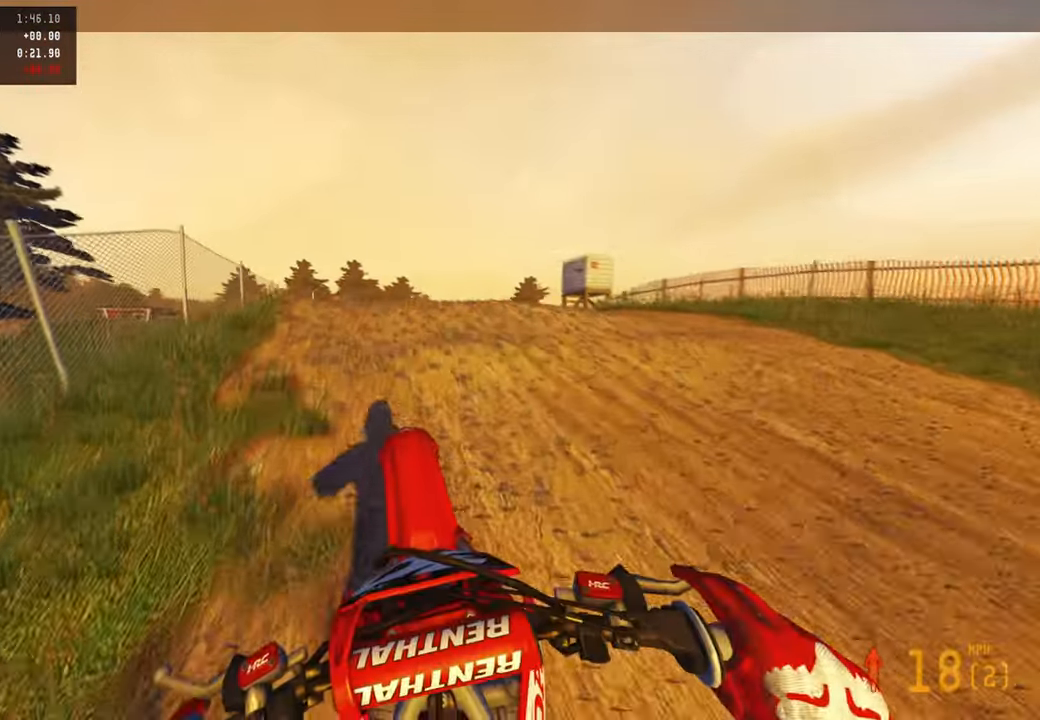
{"dt_ms": 500, "buttons": [], "left_stick": "up", "right_stick": "up", "events": [[234, "left_stick", "center"], [267, "R2", "up"], [350, "R2", "down"], [384, "left_stick", "up"], [500, "R2", "up"]]}
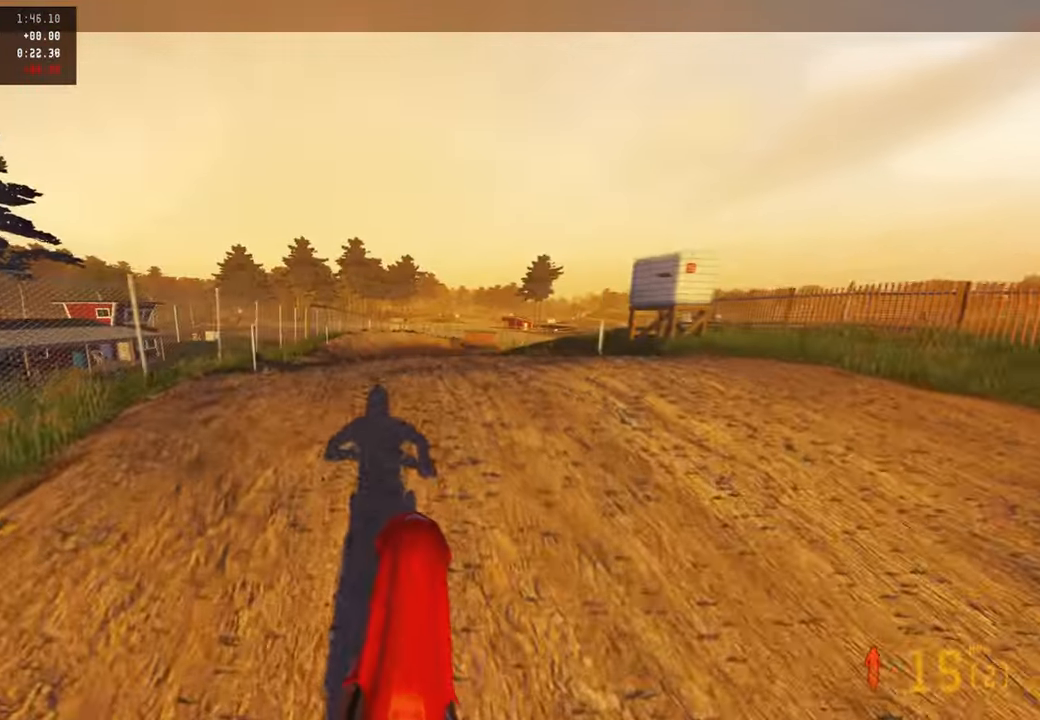
{"dt_ms": 500, "buttons": ["R2"], "left_stick": "center", "right_stick": "center", "events": [[17, "R2", "down"], [284, "left_stick", "center"], [300, "R2", "up"], [400, "right_stick", "center"], [500, "R2", "down"]]}
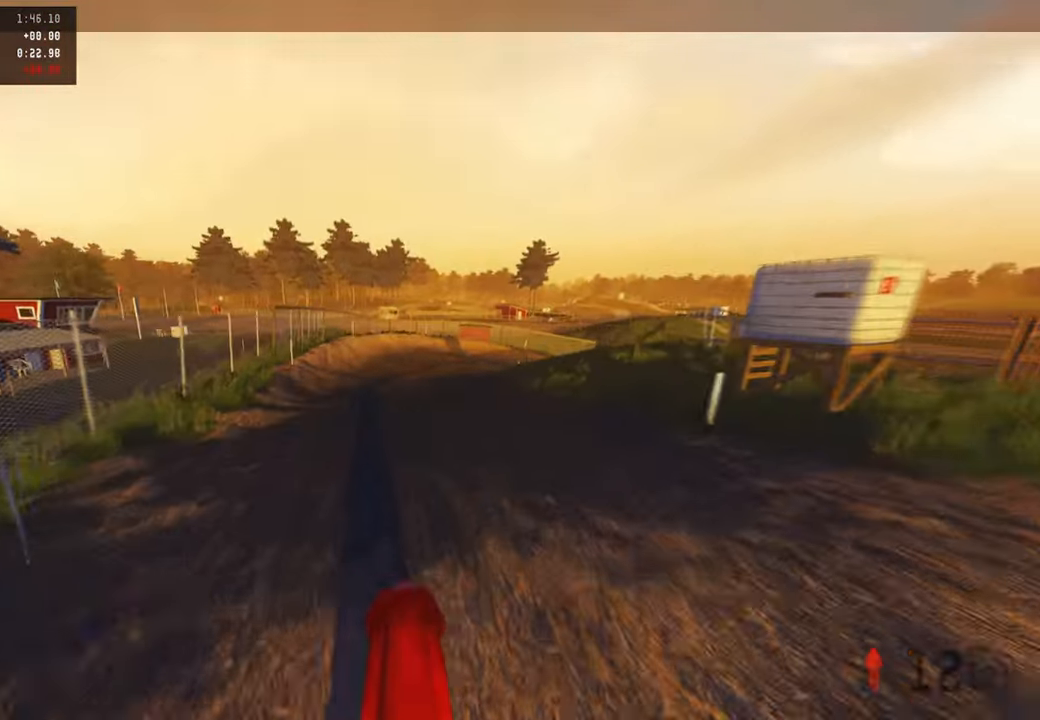
{"dt_ms": 500, "buttons": ["R2"], "left_stick": "up", "right_stick": "left", "events": [[134, "left_stick", "up"], [150, "right_stick", "up"], [250, "R2", "up"], [300, "R2", "down"], [350, "right_stick", "up-left"], [450, "right_stick", "left"]]}
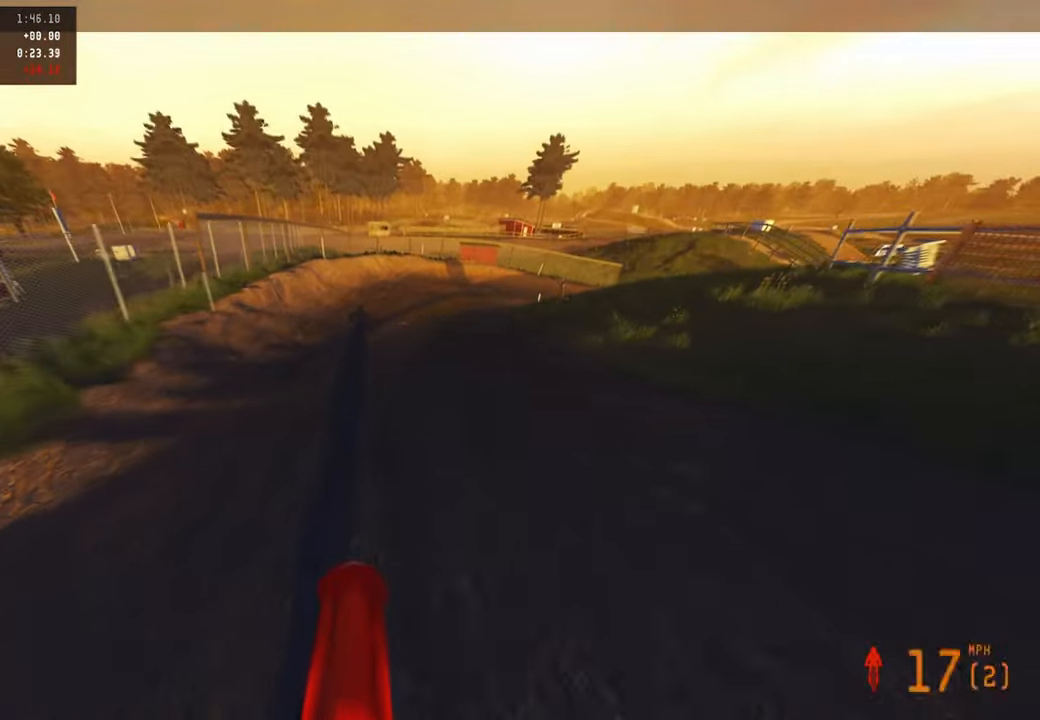
{"dt_ms": 500, "buttons": ["R2"], "left_stick": "up", "right_stick": "up", "events": [[217, "right_stick", "up-left"], [334, "right_stick", "up"]]}